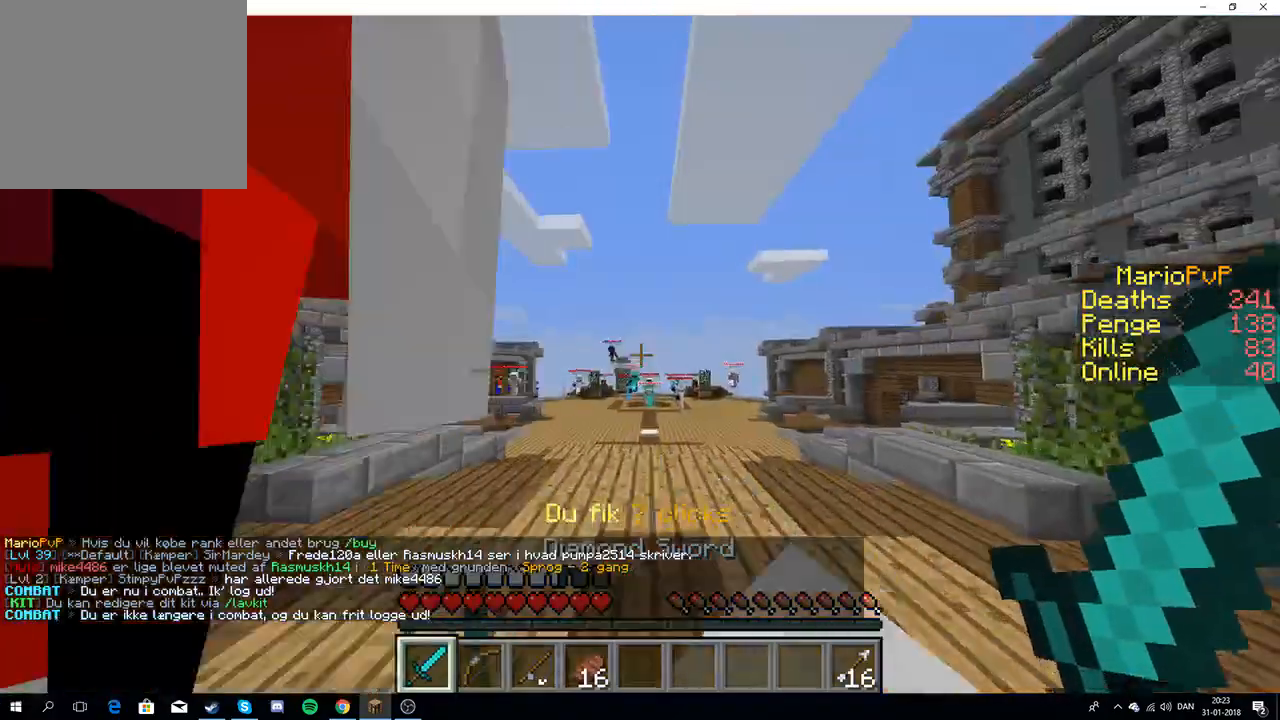
Gameplay with keyboard; each line is a JSON object with the keys held at the frame after it. "events" lists presses ("down") and releases ("up") of "a", "d", "s" and "w" between this image and that frame as [ms after this image, input, new state], when the widget could be followed in between. No other keys are recorded. Mouse input is not recorded.
{"keys": ["w"], "events": [[333, "w", "up"], [417, "w", "down"]]}
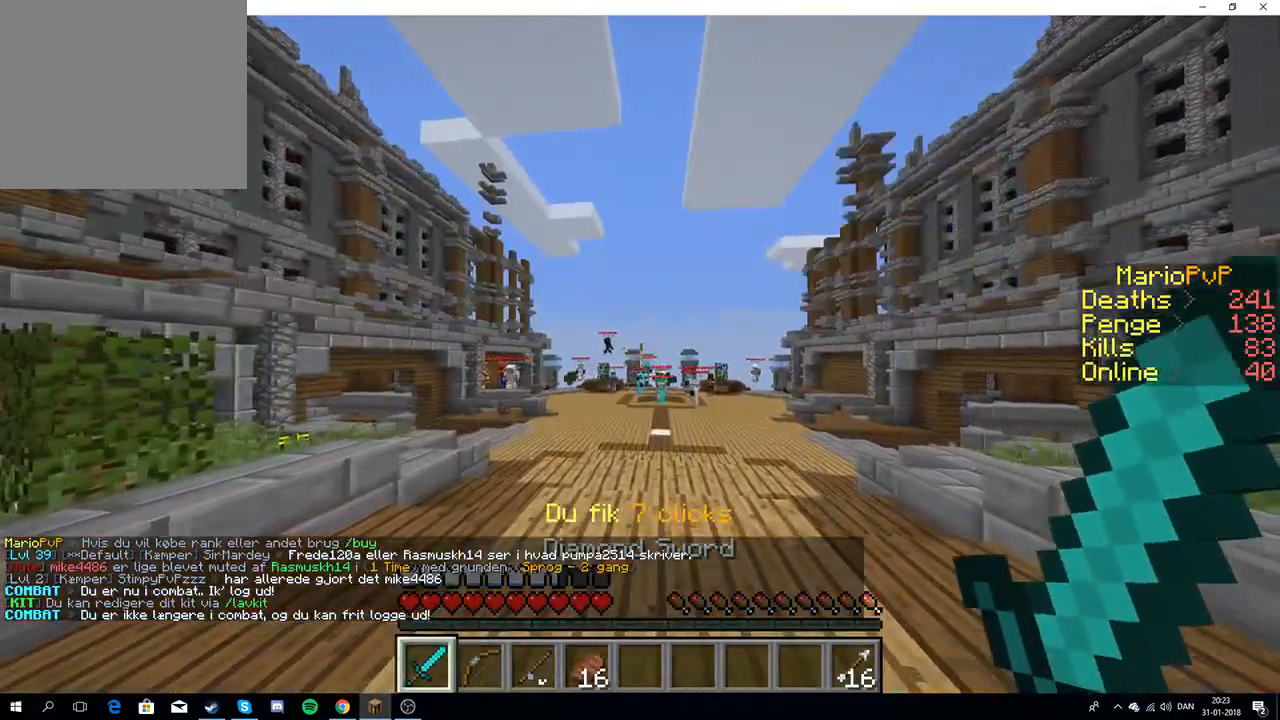
{"keys": ["w"], "events": [[33, "w", "up"], [67, "w", "down"]]}
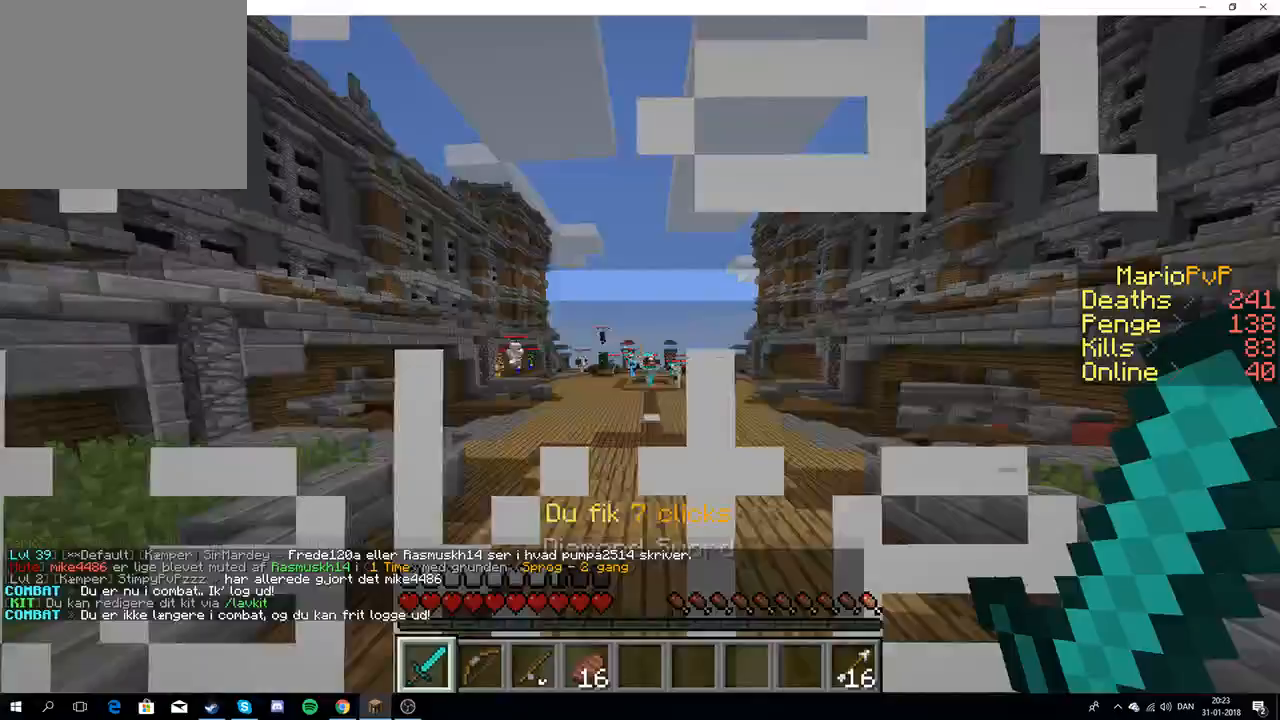
{"keys": ["w"], "events": []}
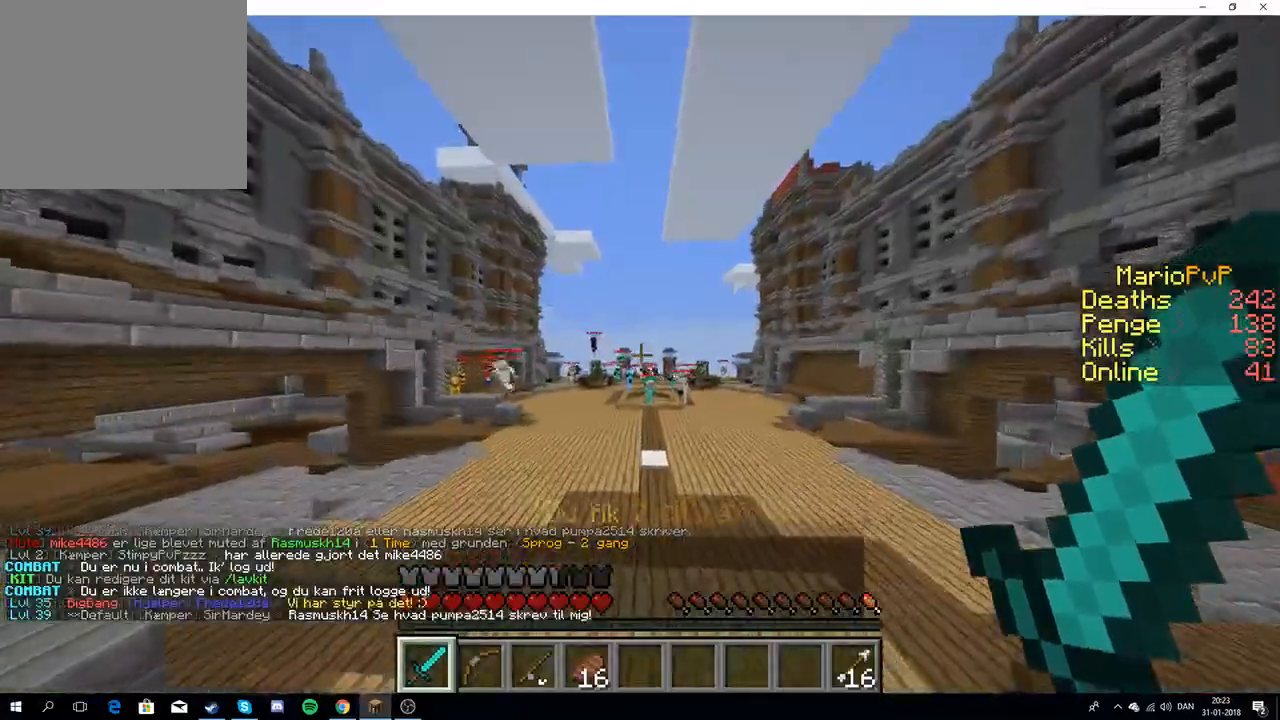
{"keys": ["w"], "events": [[217, "a", "down"], [450, "a", "up"]]}
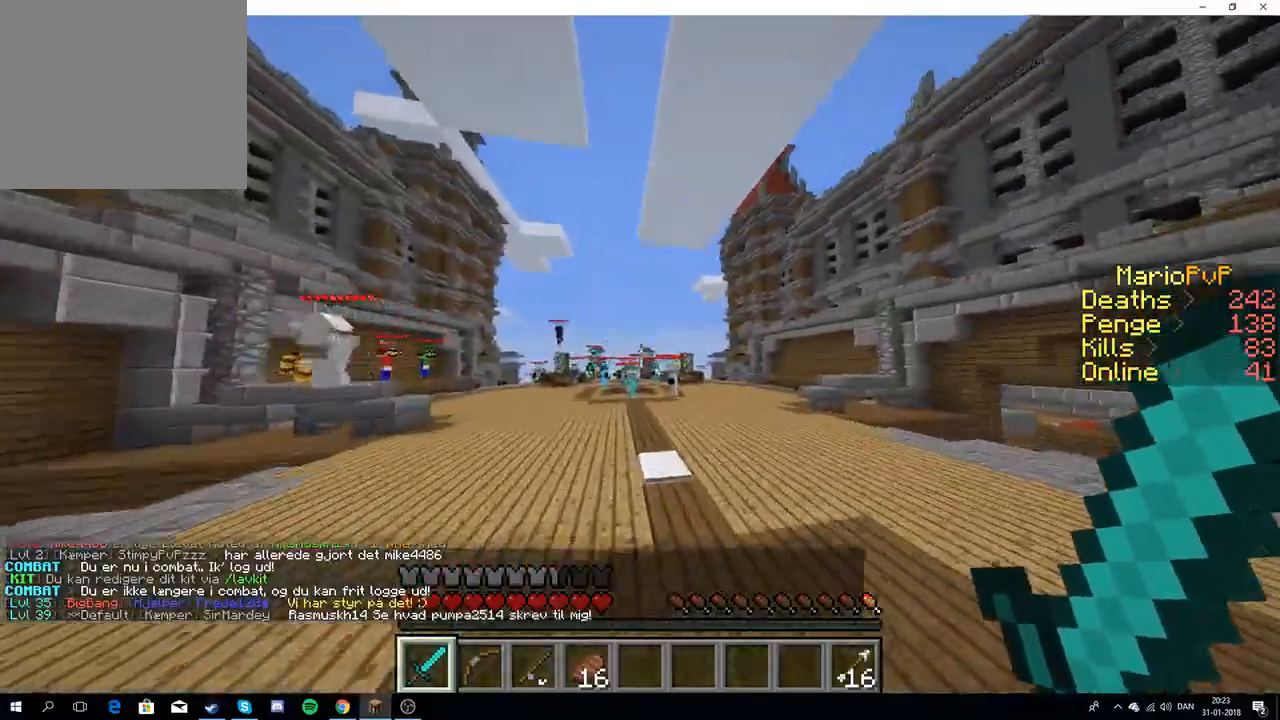
{"keys": ["w"], "events": []}
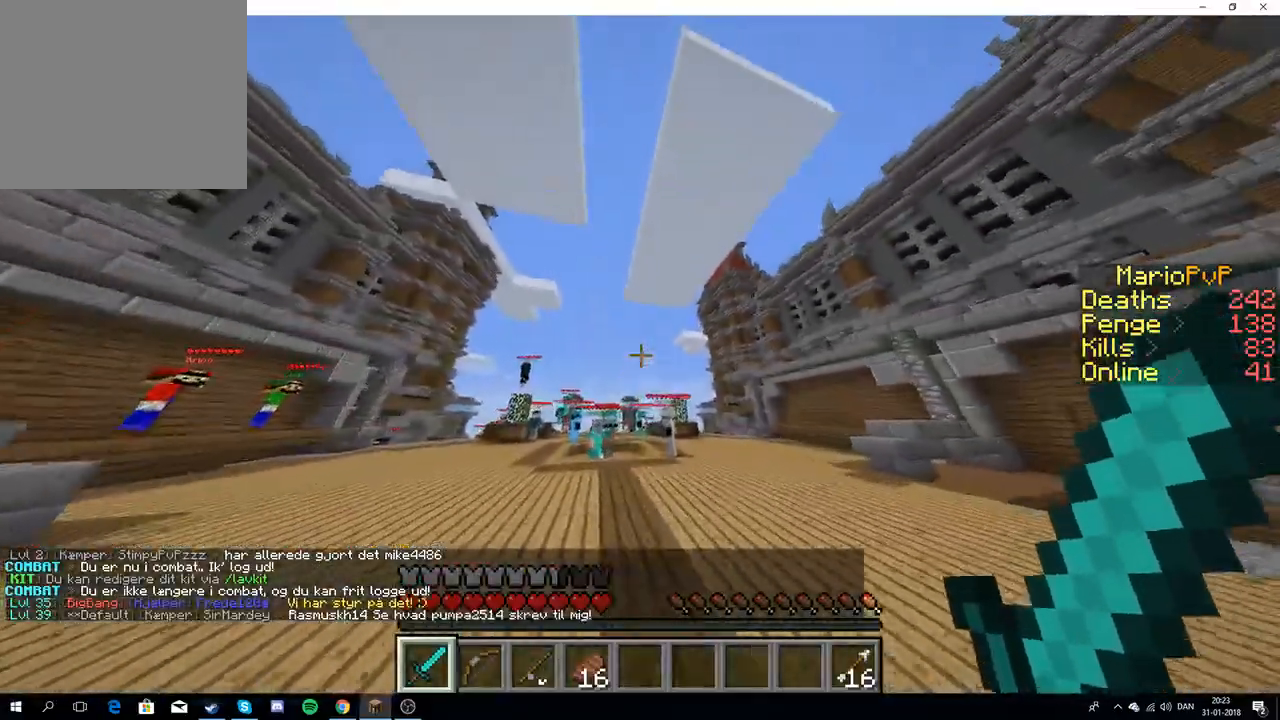
{"keys": ["w"], "events": []}
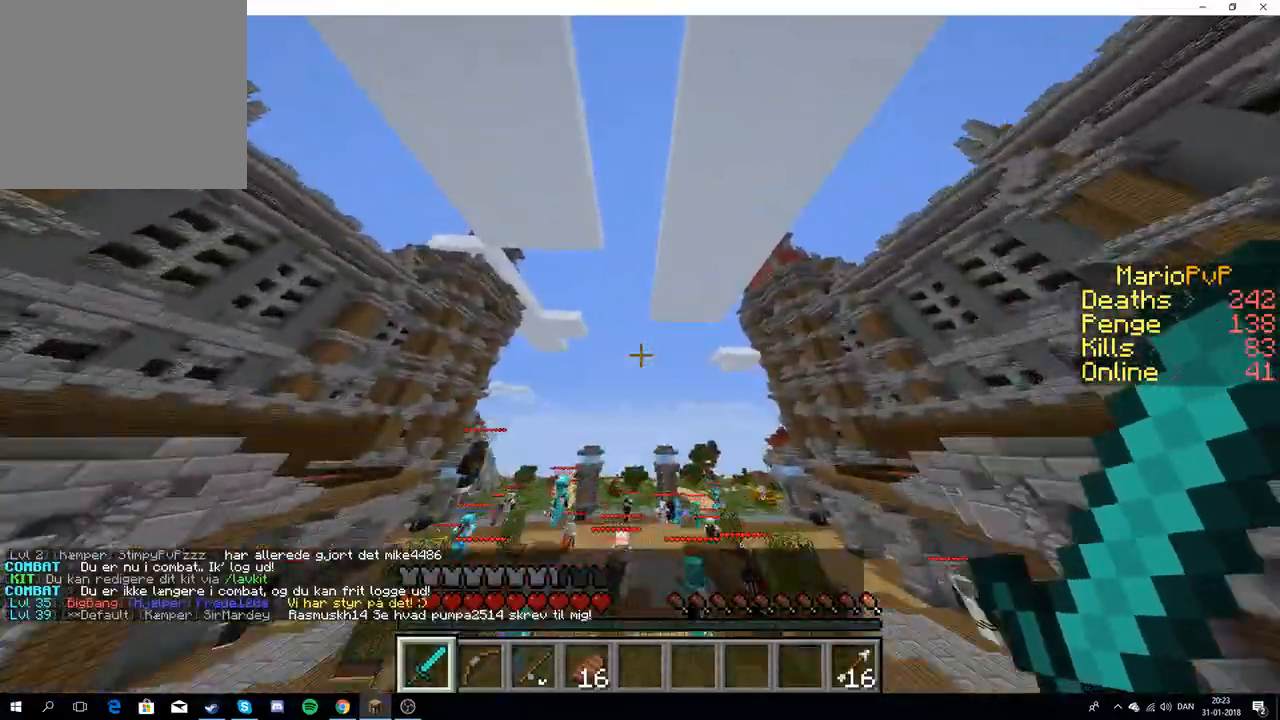
{"keys": ["w"], "events": []}
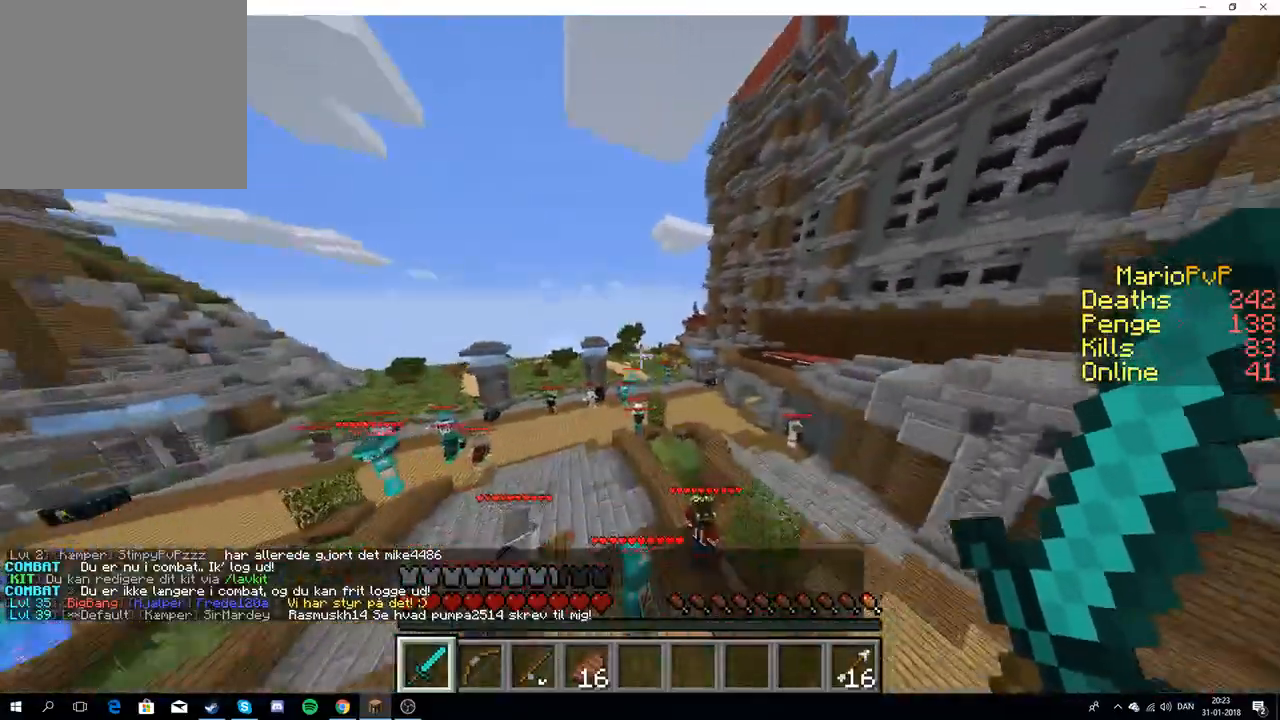
{"keys": ["w"], "events": []}
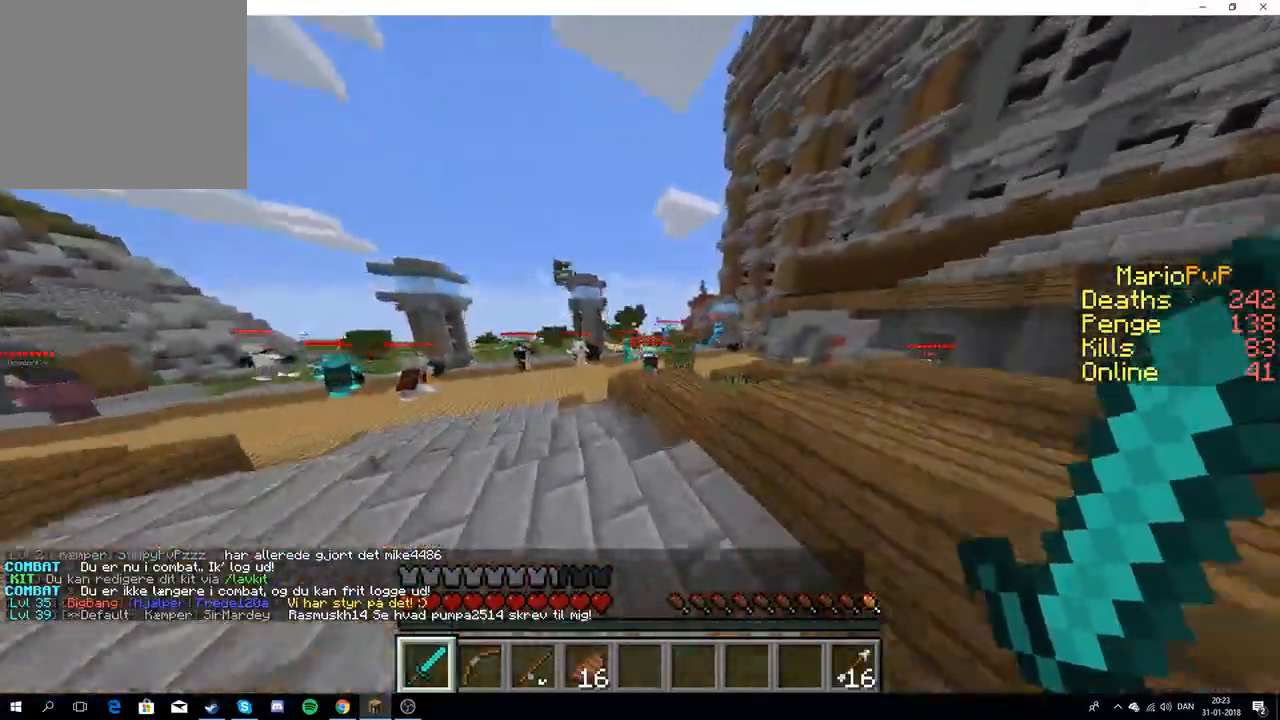
{"keys": ["w"], "events": []}
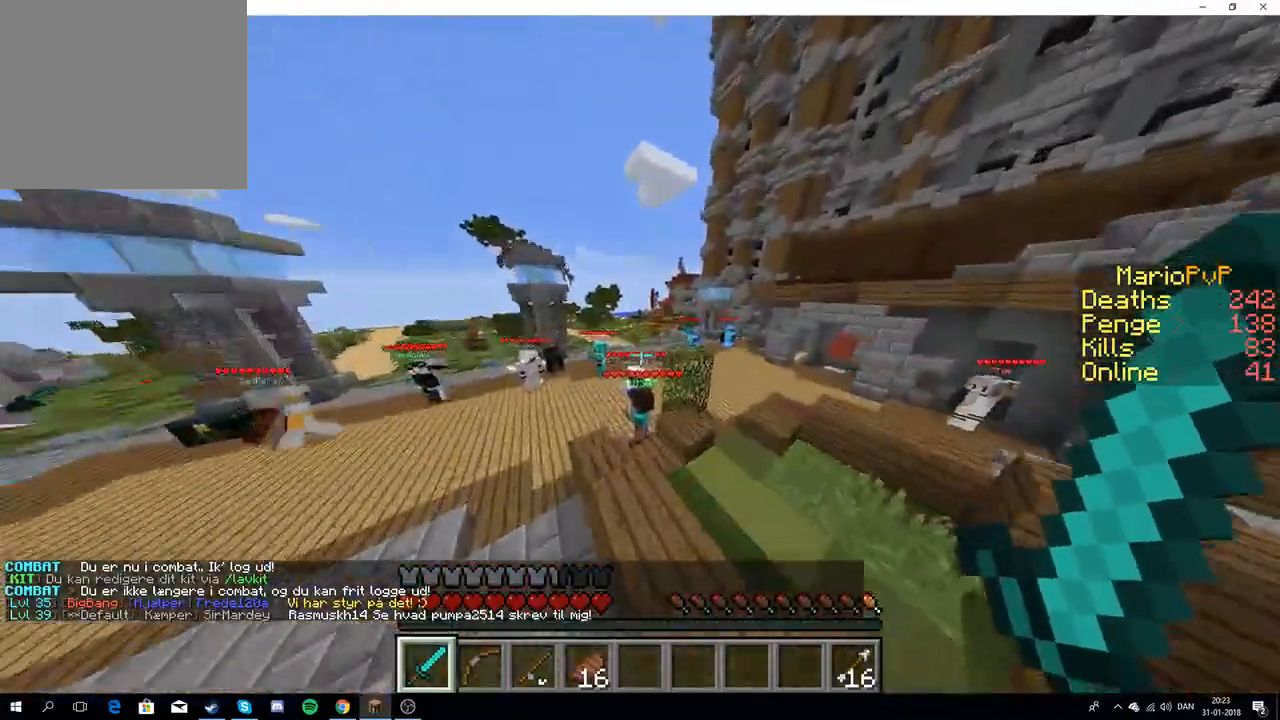
{"keys": [], "events": [[267, "w", "up"]]}